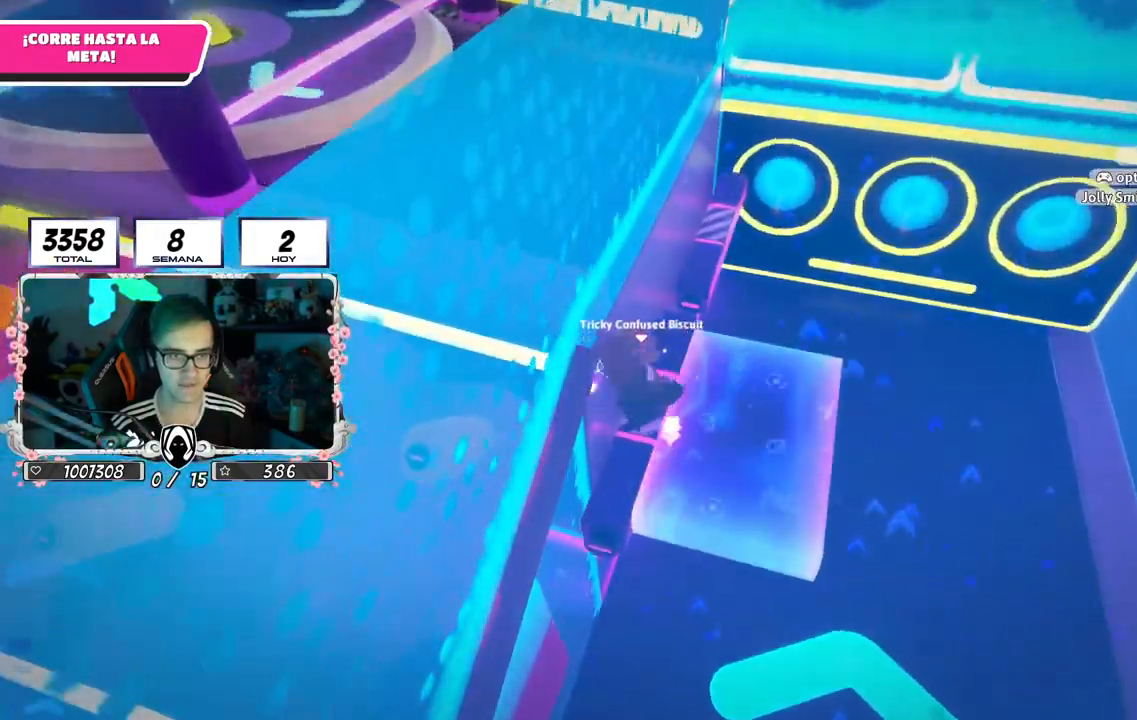
Gameplay with a controller (PlayStation layout); each line is a JSON object with the inputs held at the frame after it. "events" lists button and stick changes between this image and that frame as [ms after this image, input, new state], when the widget could be followed in between.
{"buttons": ["CROSS"], "left_stick": "up-left", "right_stick": "center", "events": [[167, "left_stick", "up-right"], [384, "left_stick", "up-left"]]}
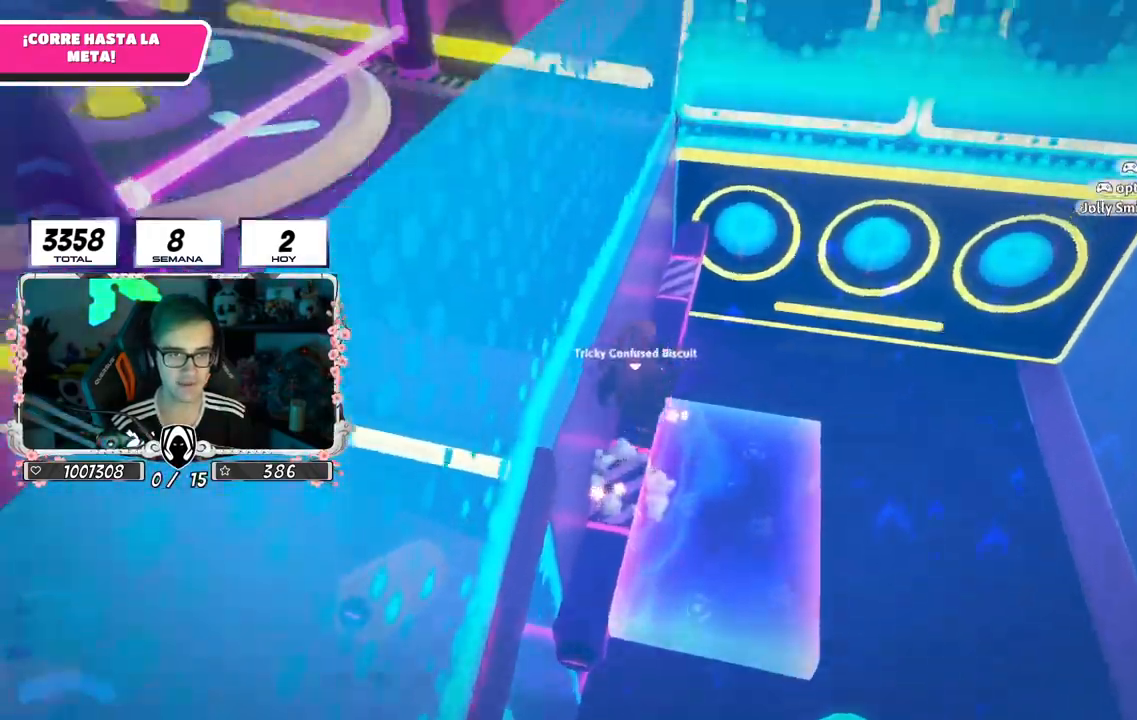
{"buttons": ["CROSS", "L1"], "left_stick": "up-left", "right_stick": "center", "events": [[16, "left_stick", "left"], [183, "right_stick", "left"], [283, "CROSS", "up"], [350, "left_stick", "up-left"], [417, "CROSS", "down"], [417, "L1", "down"], [483, "right_stick", "center"]]}
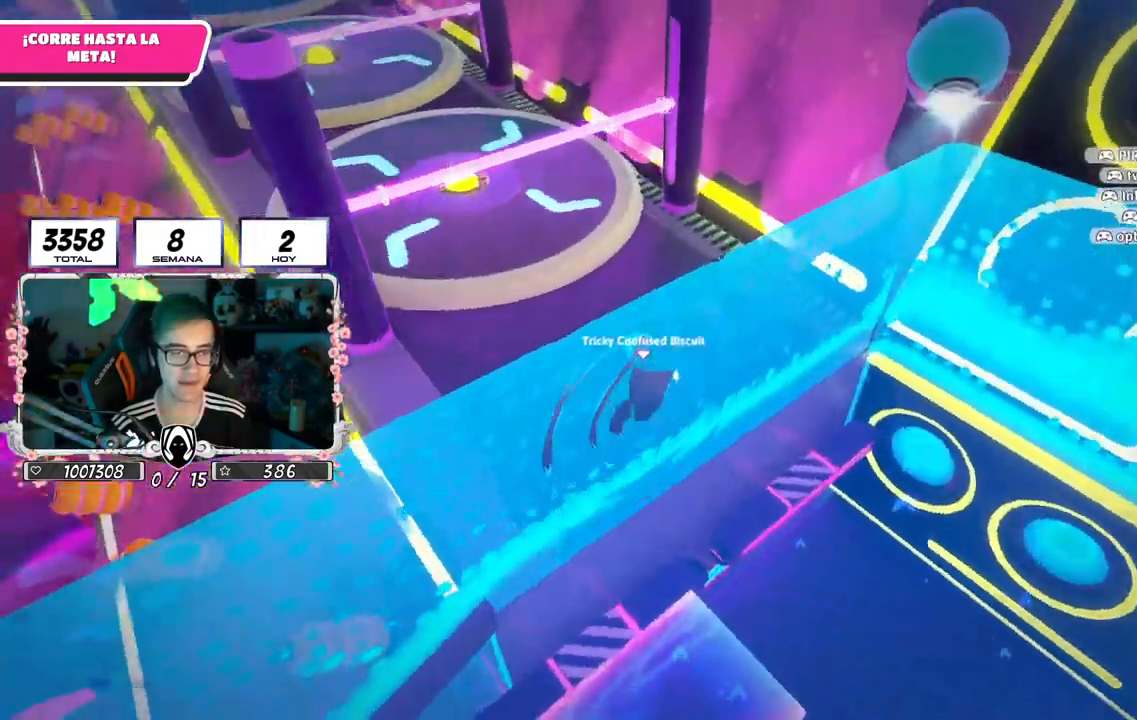
{"buttons": [], "left_stick": "up-left", "right_stick": "up-left", "events": [[50, "L1", "up"], [84, "CROSS", "up"], [84, "right_stick", "up-left"], [200, "CROSS", "down"], [284, "CROSS", "up"]]}
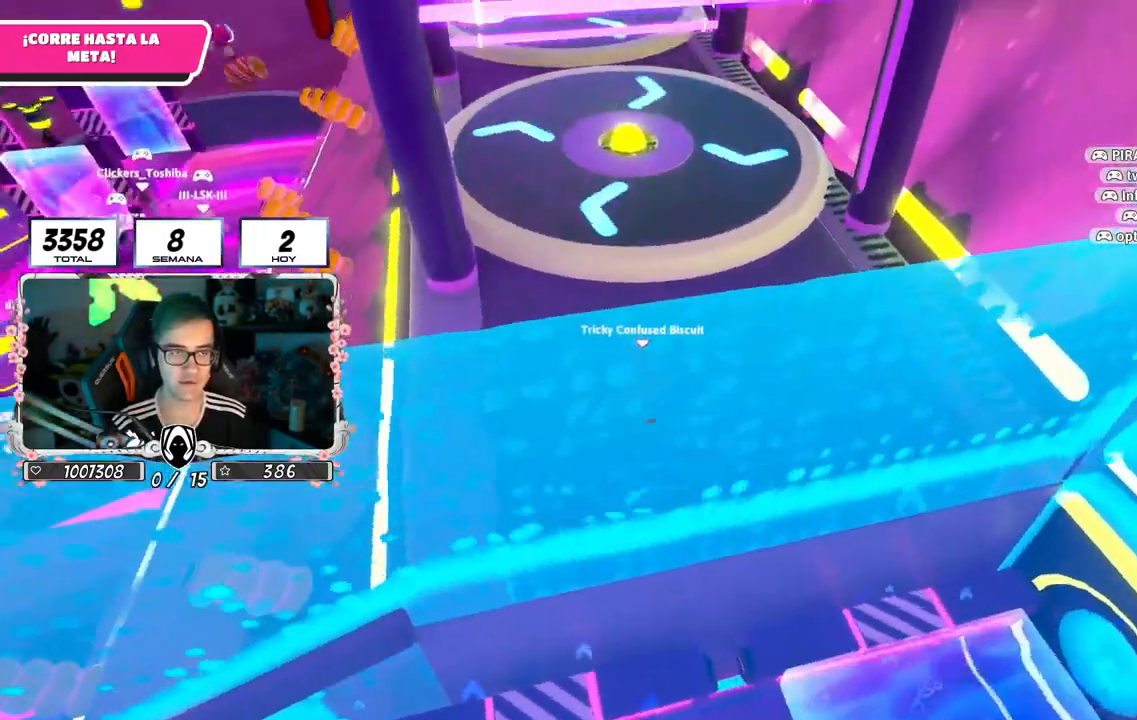
{"buttons": [], "left_stick": "up-left", "right_stick": "up-left", "events": [[133, "CROSS", "down"], [183, "R1", "down"], [233, "R1", "up"], [333, "CROSS", "up"]]}
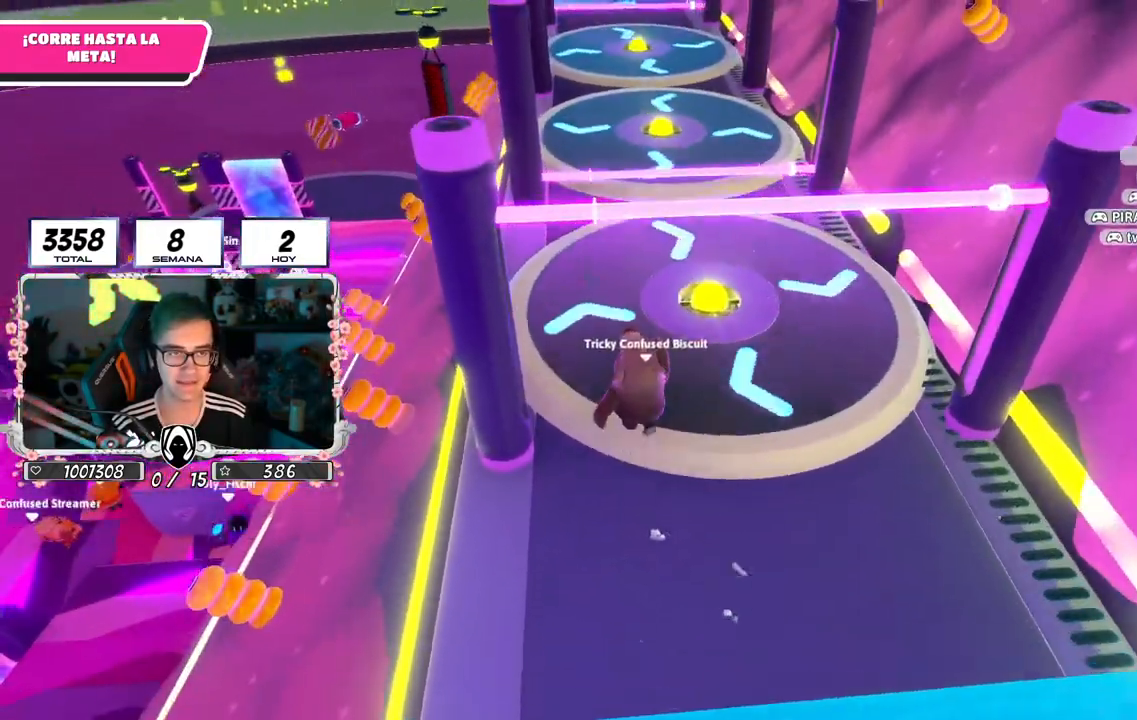
{"buttons": [], "left_stick": "up", "right_stick": "center", "events": [[151, "right_stick", "up"], [251, "right_stick", "center"], [267, "left_stick", "up"]]}
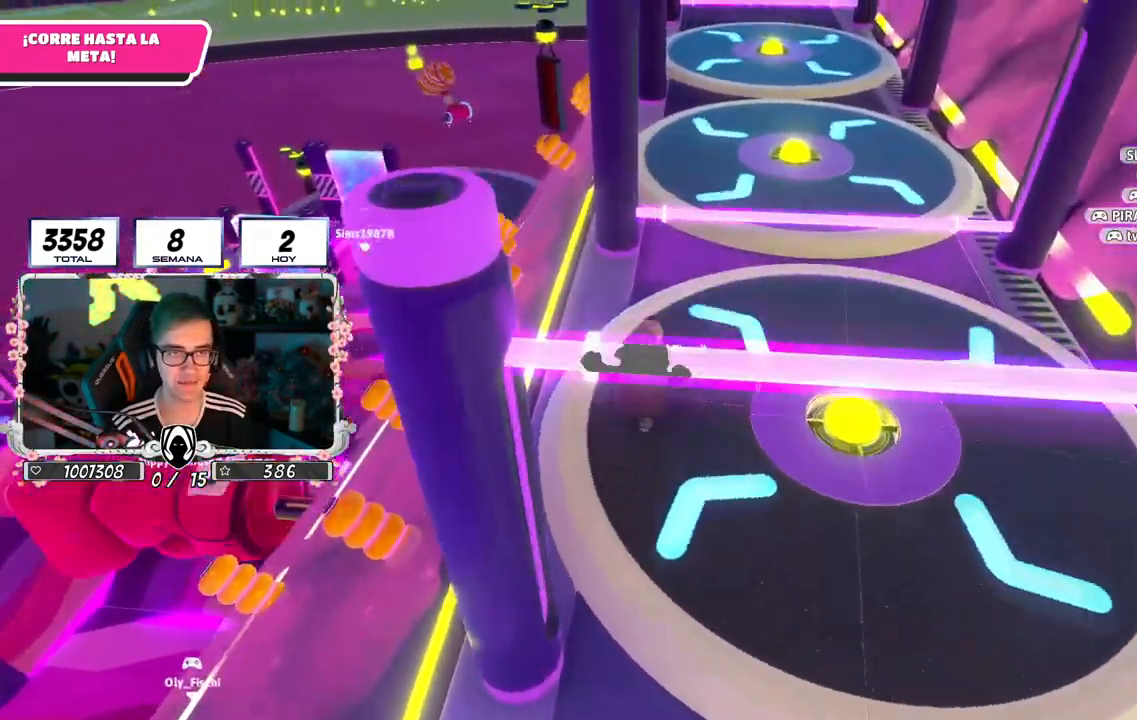
{"buttons": [], "left_stick": "up", "right_stick": "left", "events": [[183, "CROSS", "down"], [334, "CROSS", "up"], [500, "right_stick", "left"]]}